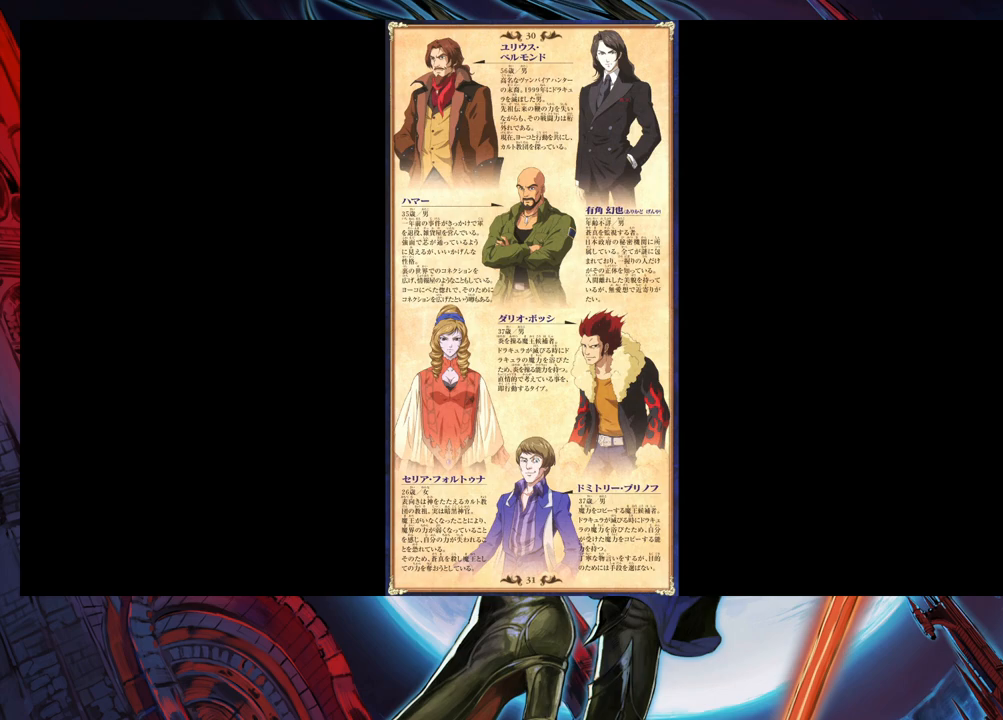
Gameplay with a controller (Xbox layout); each line is a JSON object with the inputs held at the frame after it. "events" lists button and stick changes between this image and that frame as [ms after this image, input, new state], when the widget could be followed in between. Not read: L2 R2.
{"buttons": [], "left_stick": "center", "right_stick": "center", "events": [[33, "left_stick", "right"], [183, "left_stick", "center"]]}
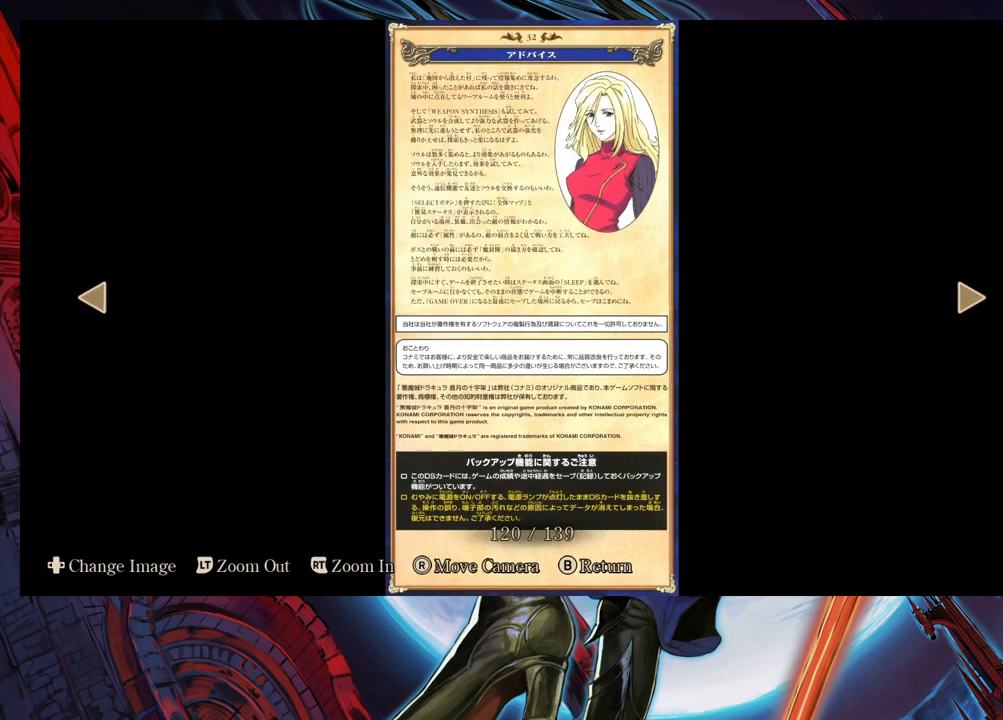
{"buttons": [], "left_stick": "center", "right_stick": "center", "events": []}
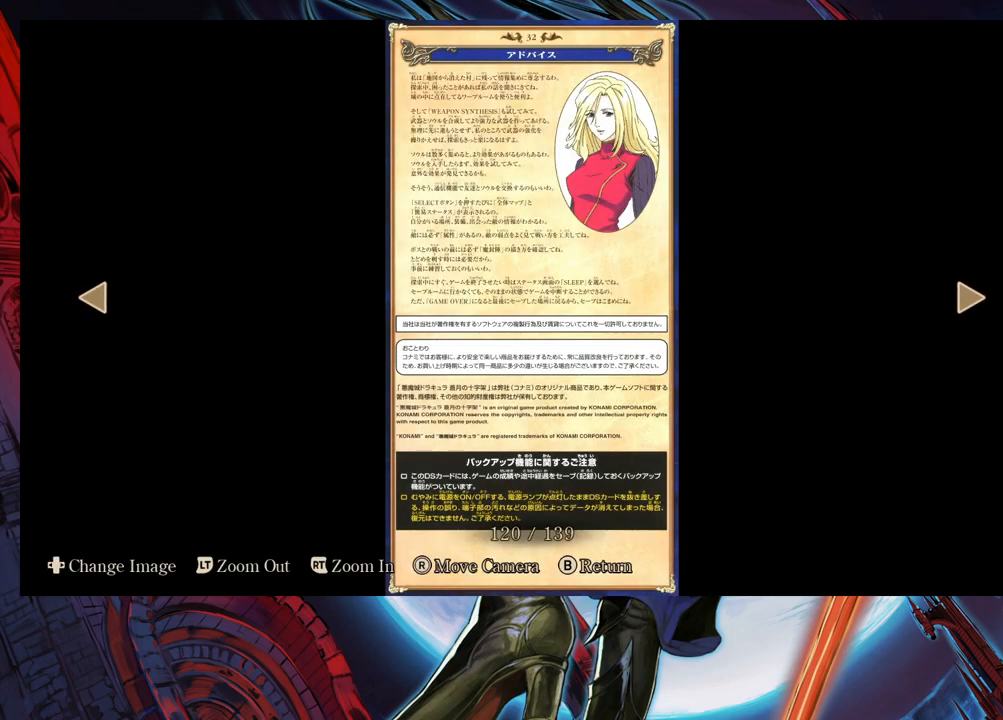
{"buttons": [], "left_stick": "center", "right_stick": "center", "events": []}
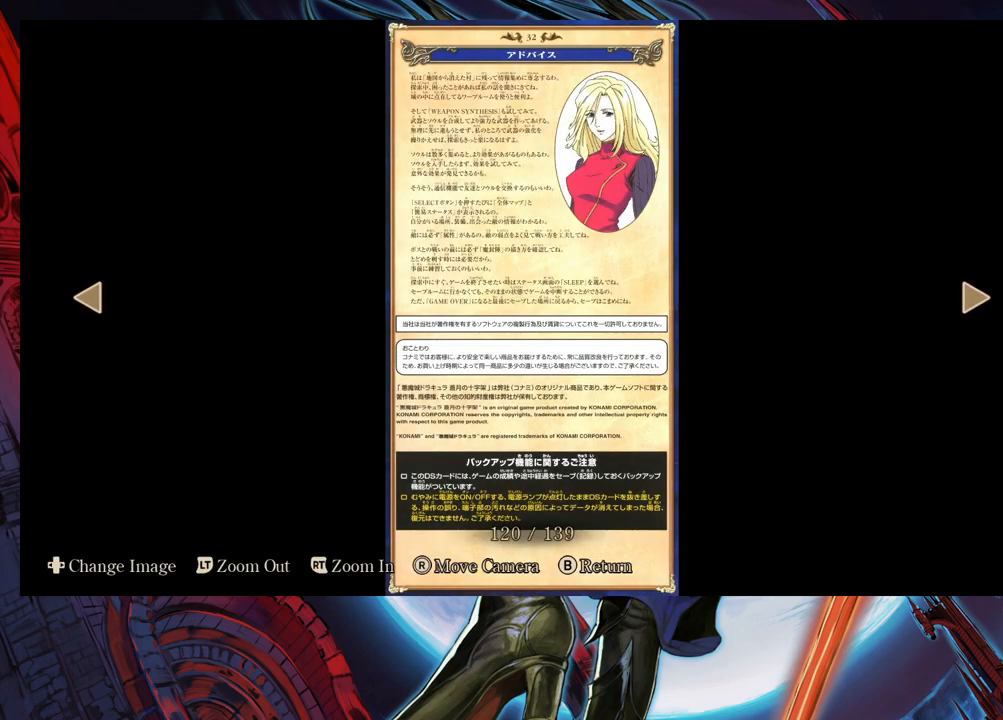
{"buttons": [], "left_stick": "center", "right_stick": "center", "events": []}
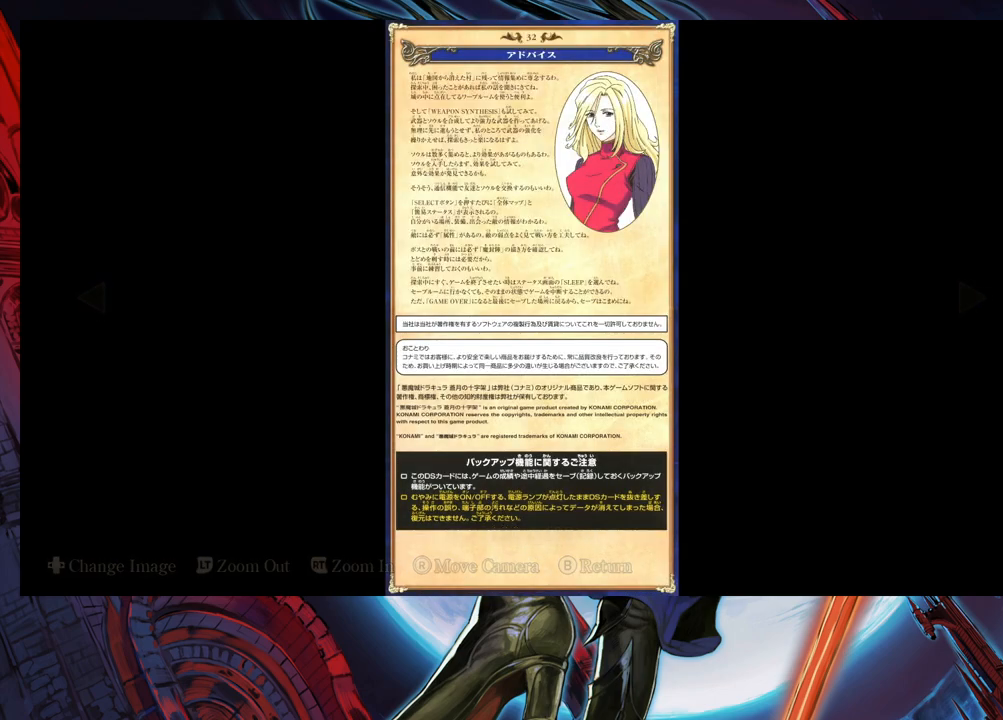
{"buttons": [], "left_stick": "center", "right_stick": "center", "events": []}
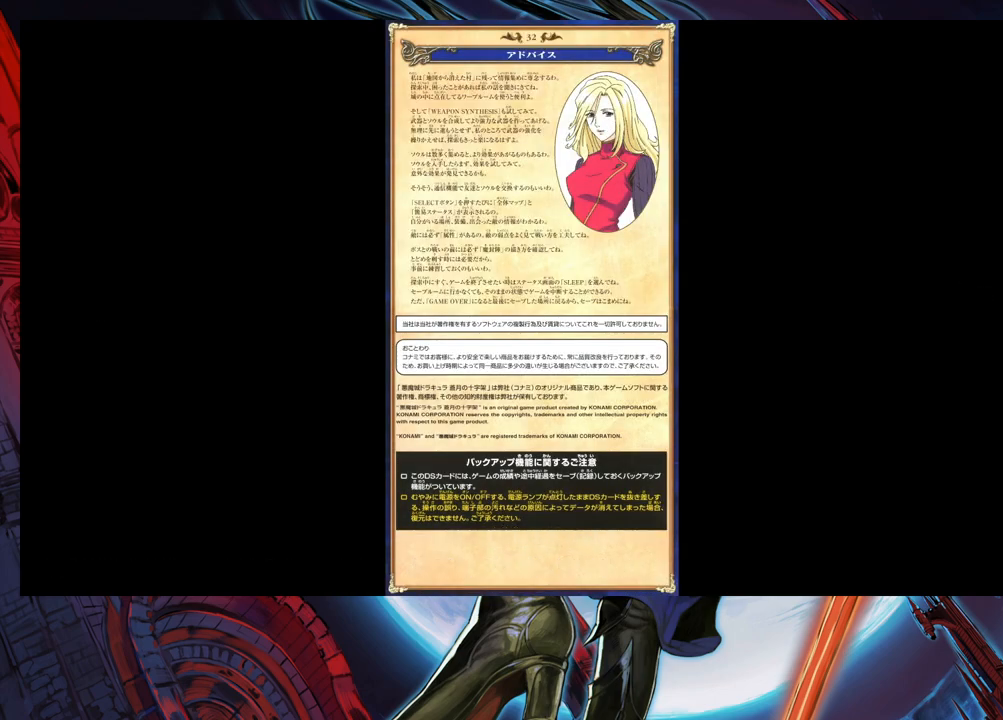
{"buttons": [], "left_stick": "center", "right_stick": "center", "events": []}
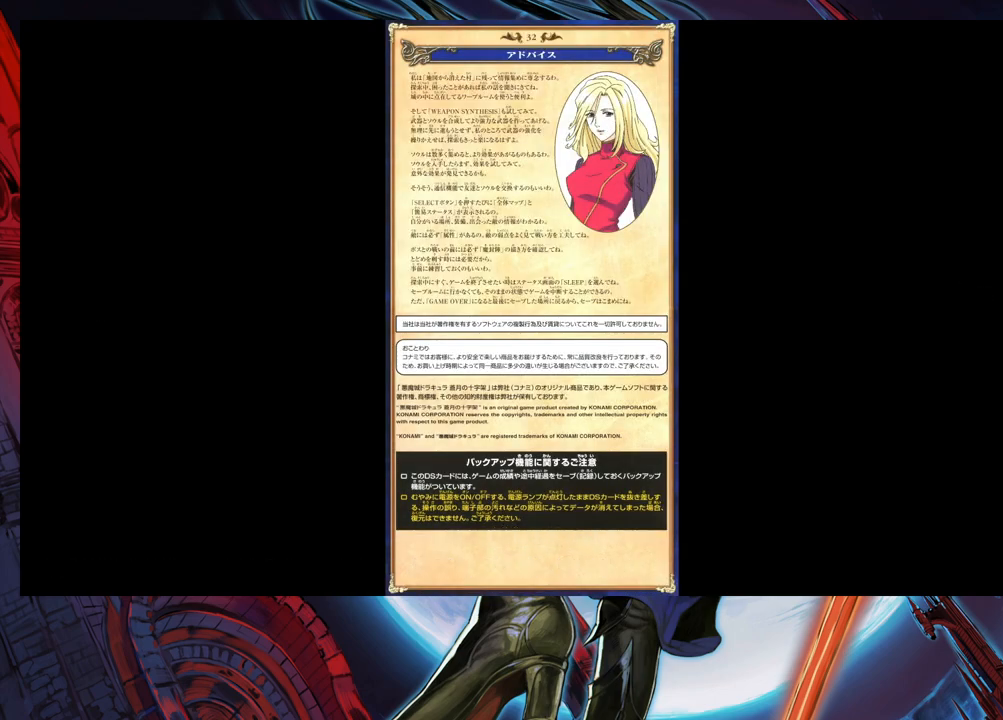
{"buttons": [], "left_stick": "center", "right_stick": "center", "events": []}
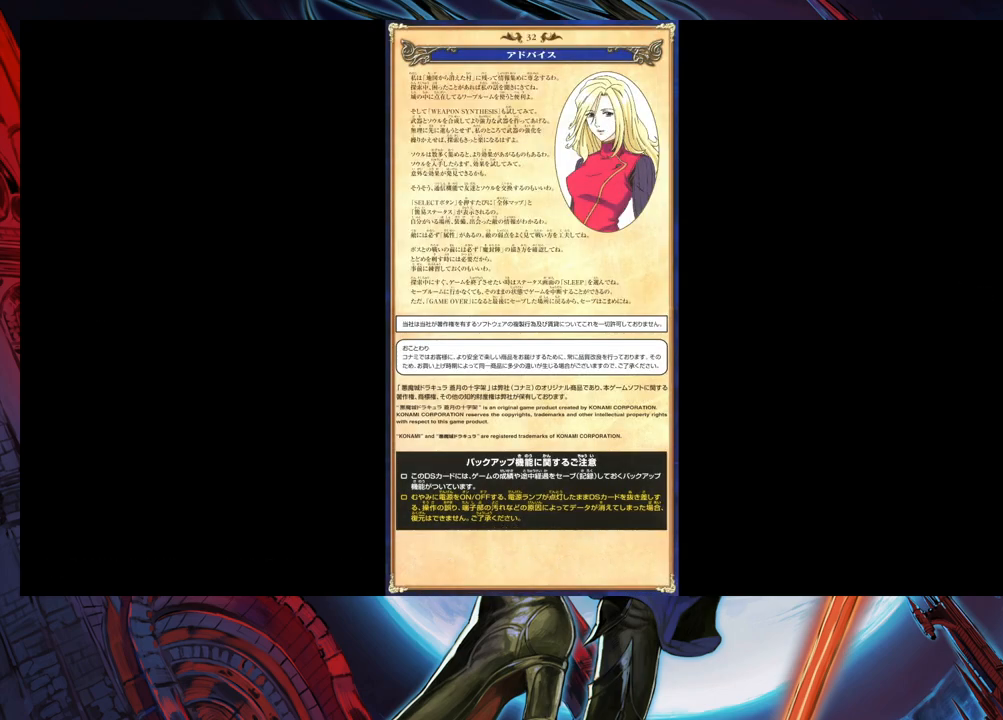
{"buttons": [], "left_stick": "center", "right_stick": "center", "events": []}
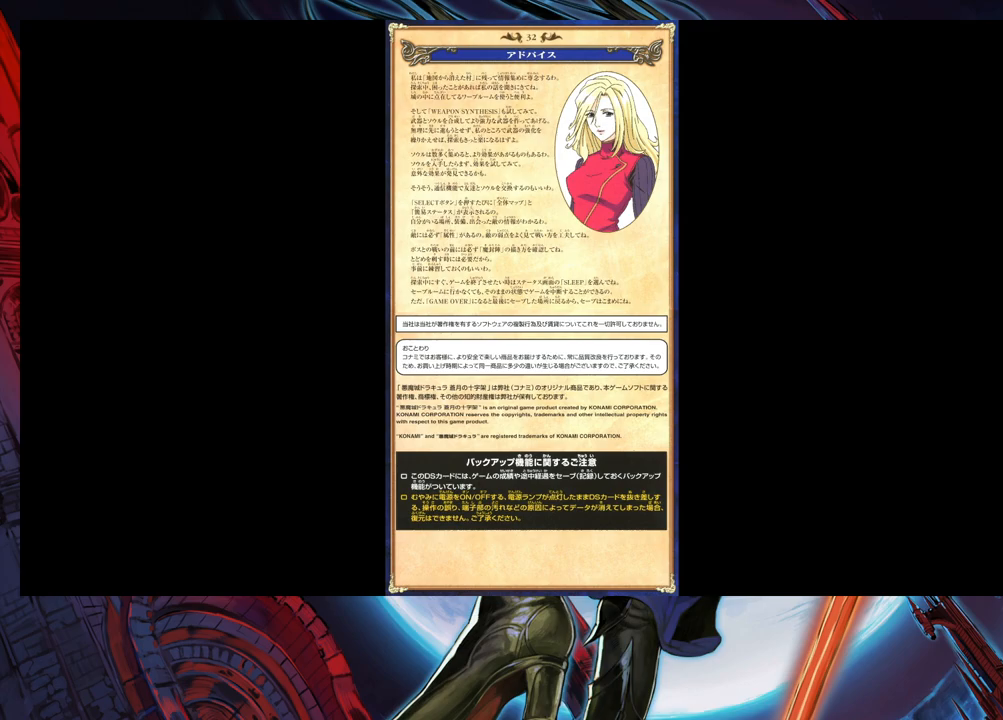
{"buttons": [], "left_stick": "center", "right_stick": "center", "events": []}
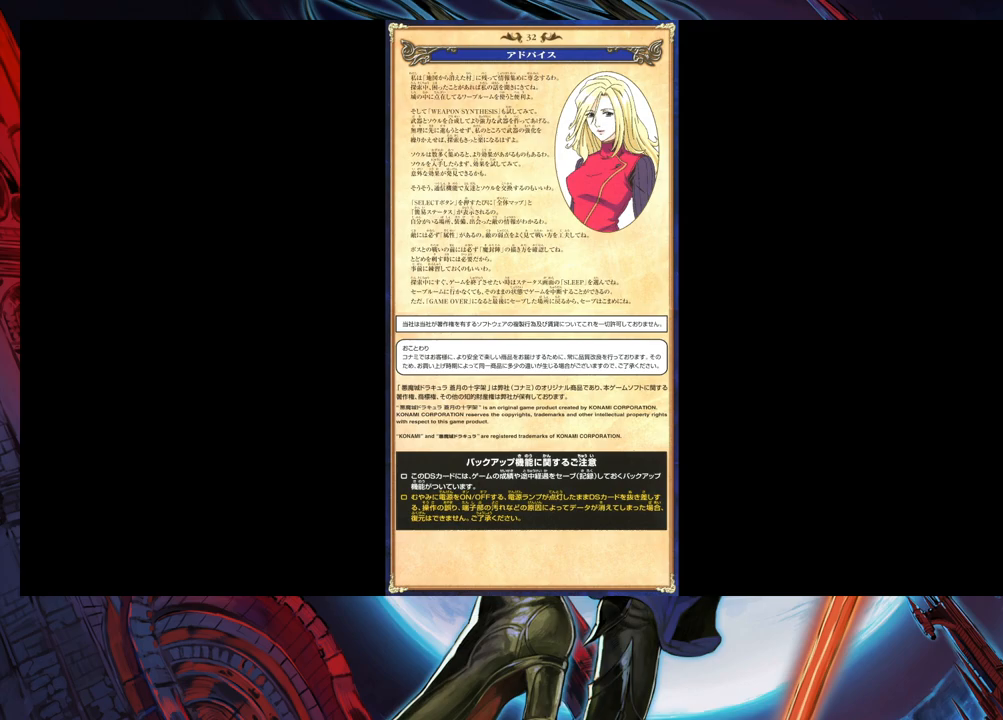
{"buttons": [], "left_stick": "center", "right_stick": "center", "events": []}
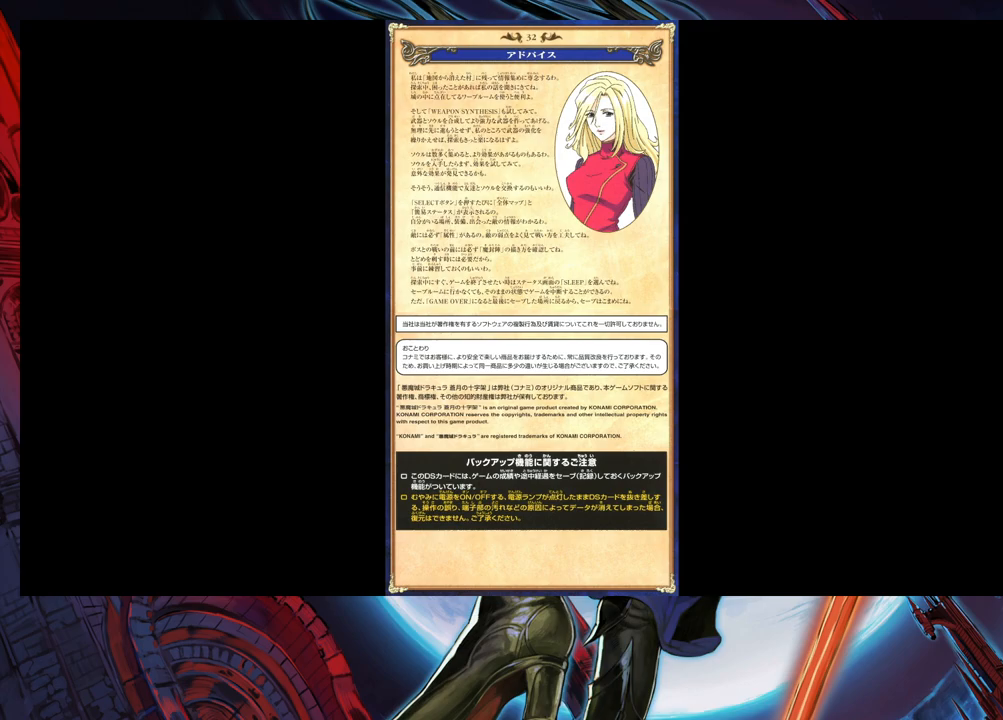
{"buttons": [], "left_stick": "center", "right_stick": "center", "events": []}
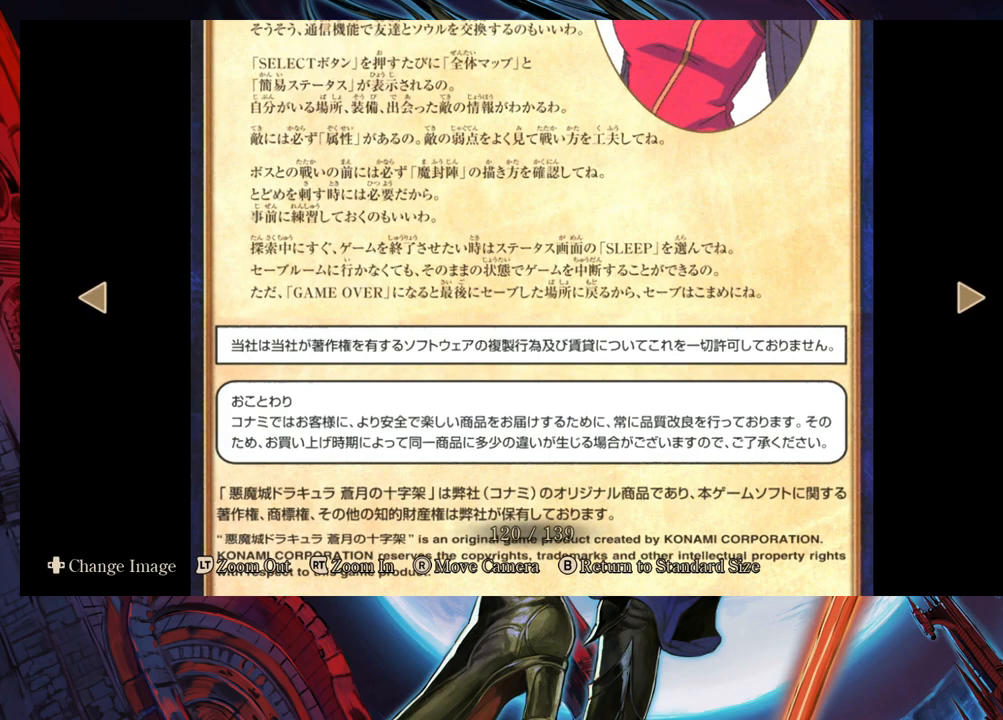
{"buttons": [], "left_stick": "center", "right_stick": "up", "events": [[317, "right_stick", "up"]]}
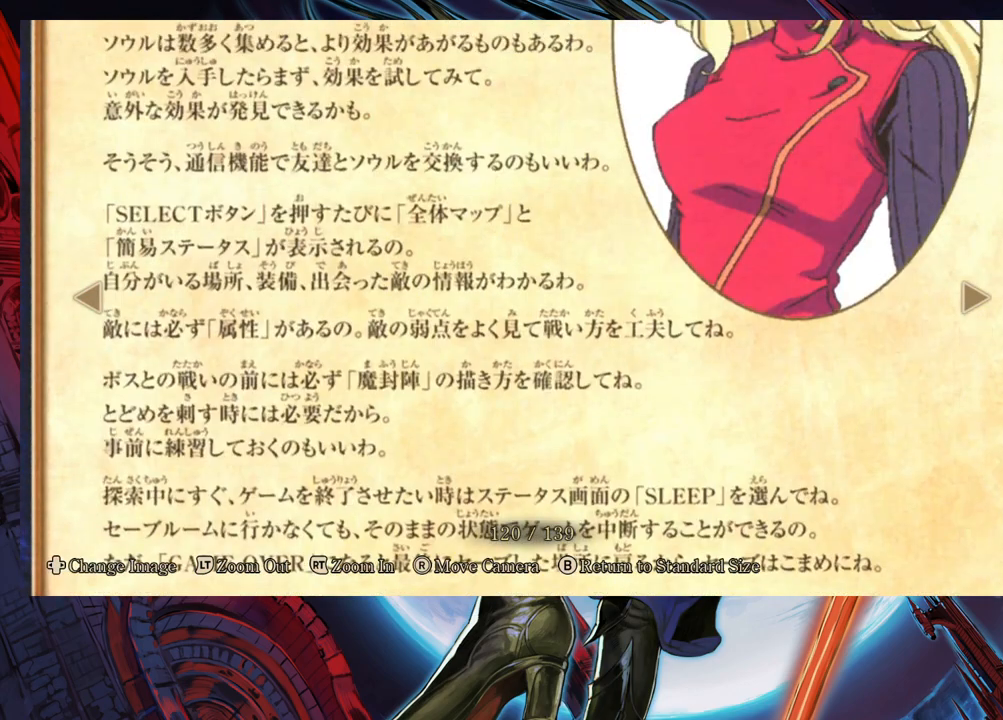
{"buttons": [], "left_stick": "center", "right_stick": "center", "events": [[33, "right_stick", "center"], [217, "right_stick", "up"], [383, "right_stick", "center"]]}
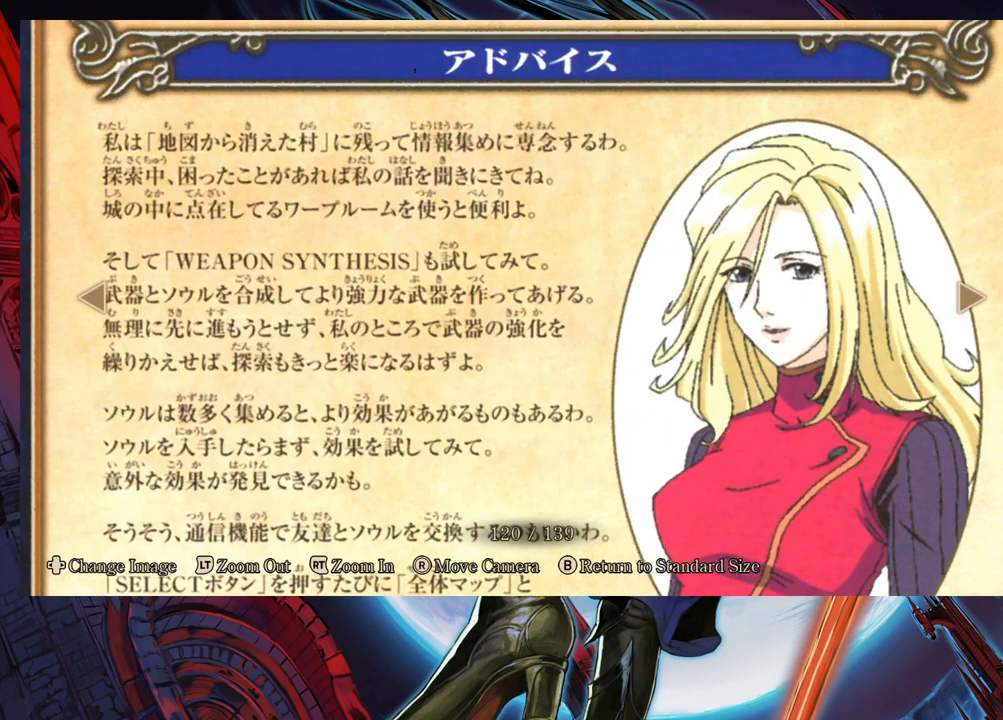
{"buttons": [], "left_stick": "center", "right_stick": "center", "events": []}
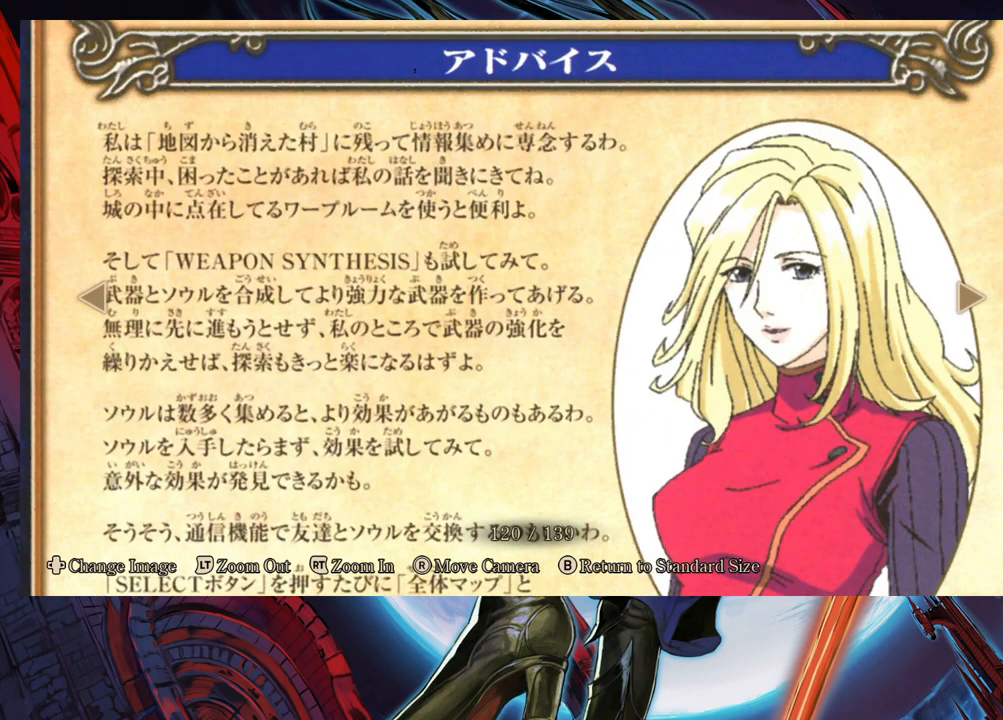
{"buttons": [], "left_stick": "center", "right_stick": "center", "events": []}
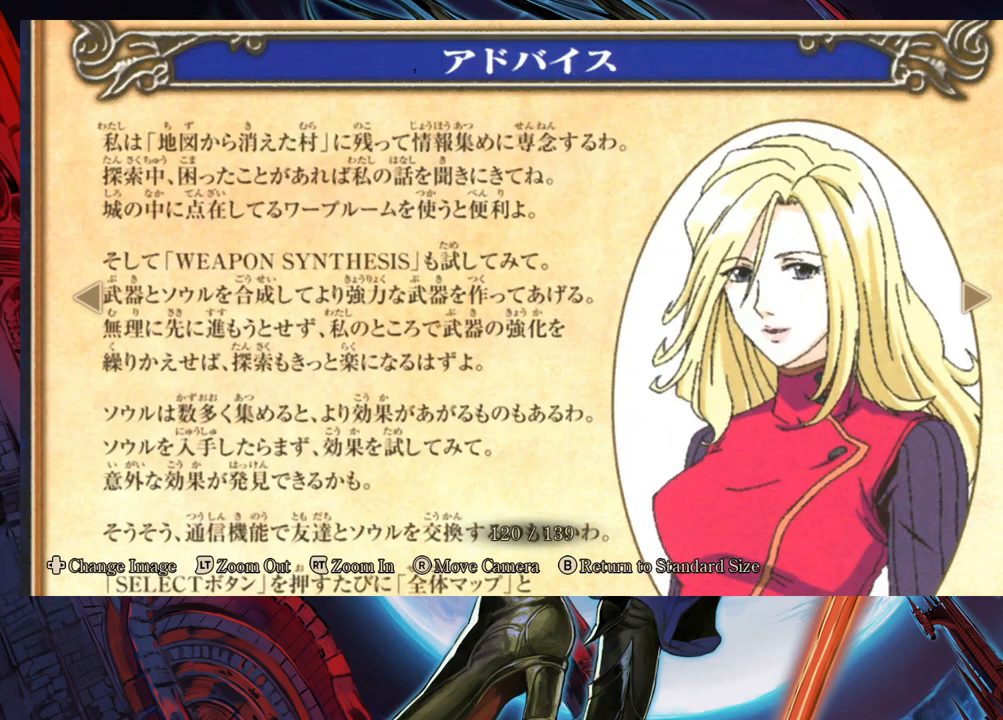
{"buttons": [], "left_stick": "center", "right_stick": "center", "events": []}
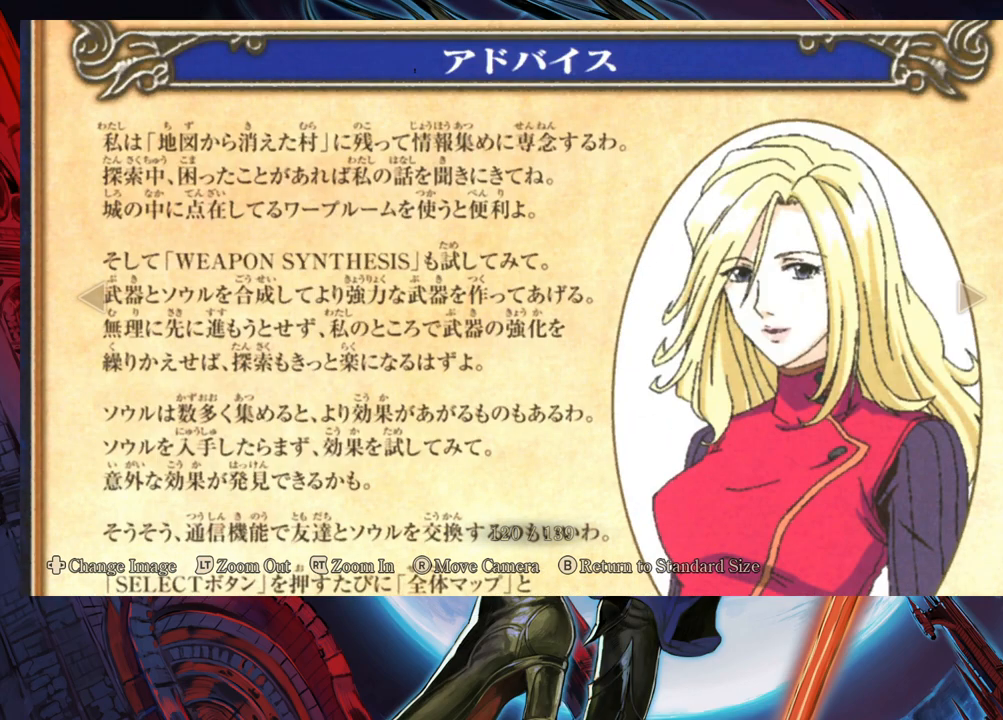
{"buttons": [], "left_stick": "center", "right_stick": "center", "events": []}
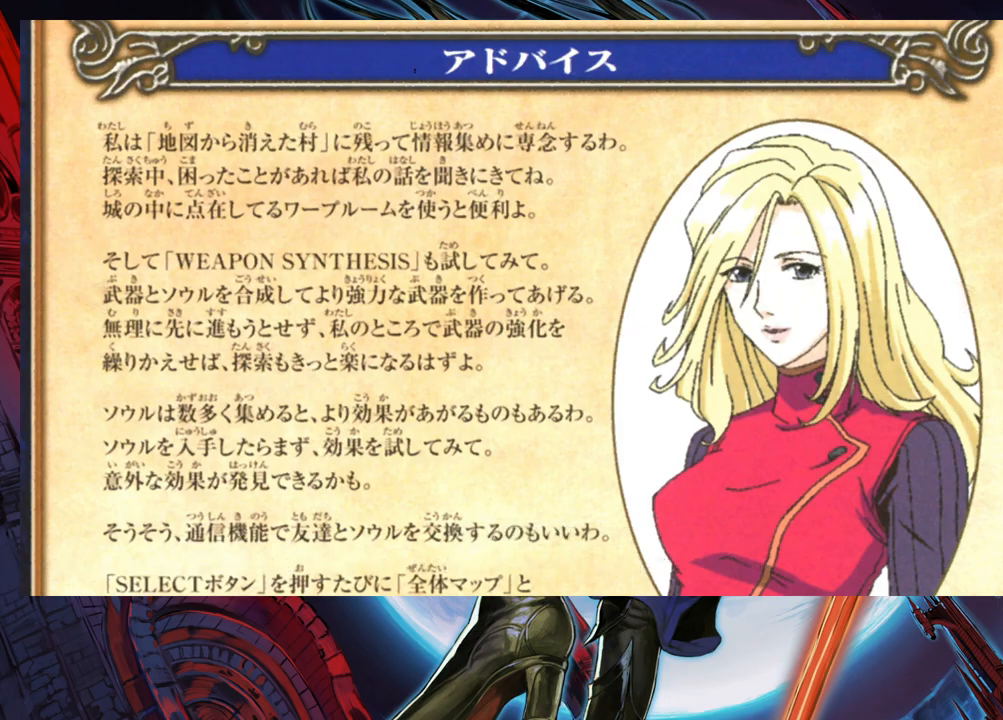
{"buttons": [], "left_stick": "center", "right_stick": "center", "events": []}
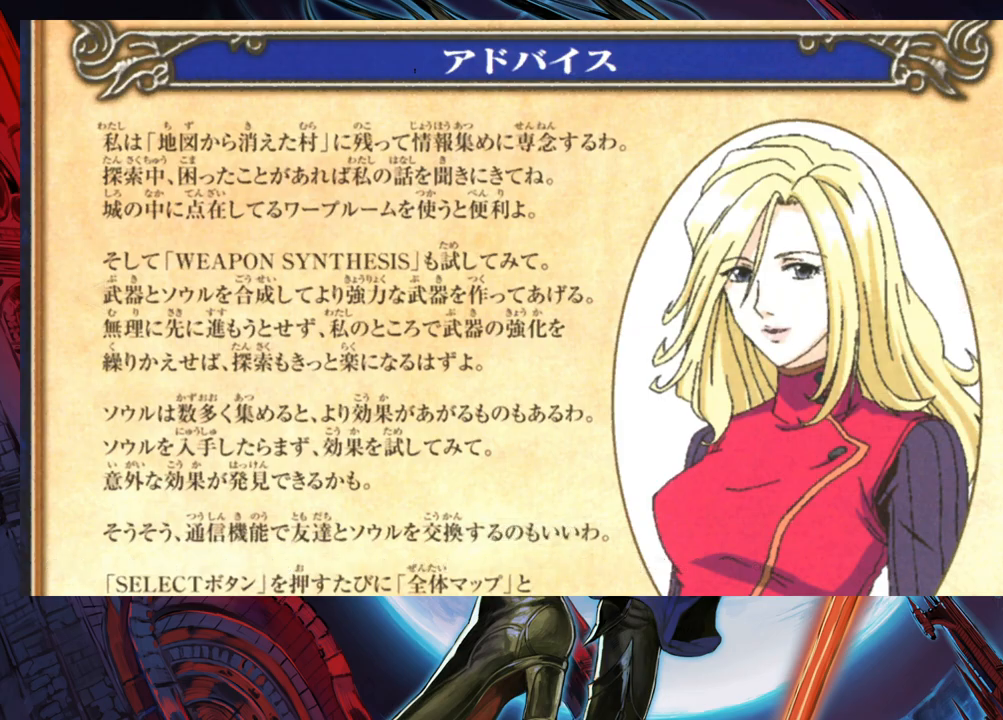
{"buttons": [], "left_stick": "center", "right_stick": "down", "events": [[67, "right_stick", "down"]]}
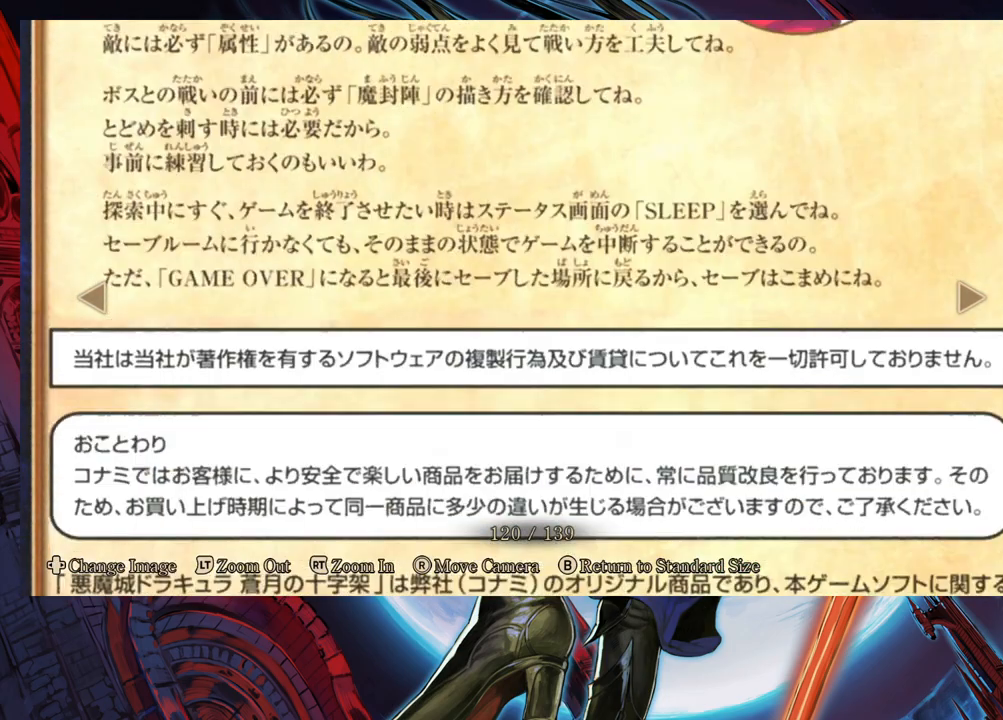
{"buttons": [], "left_stick": "center", "right_stick": "center", "events": [[283, "right_stick", "center"]]}
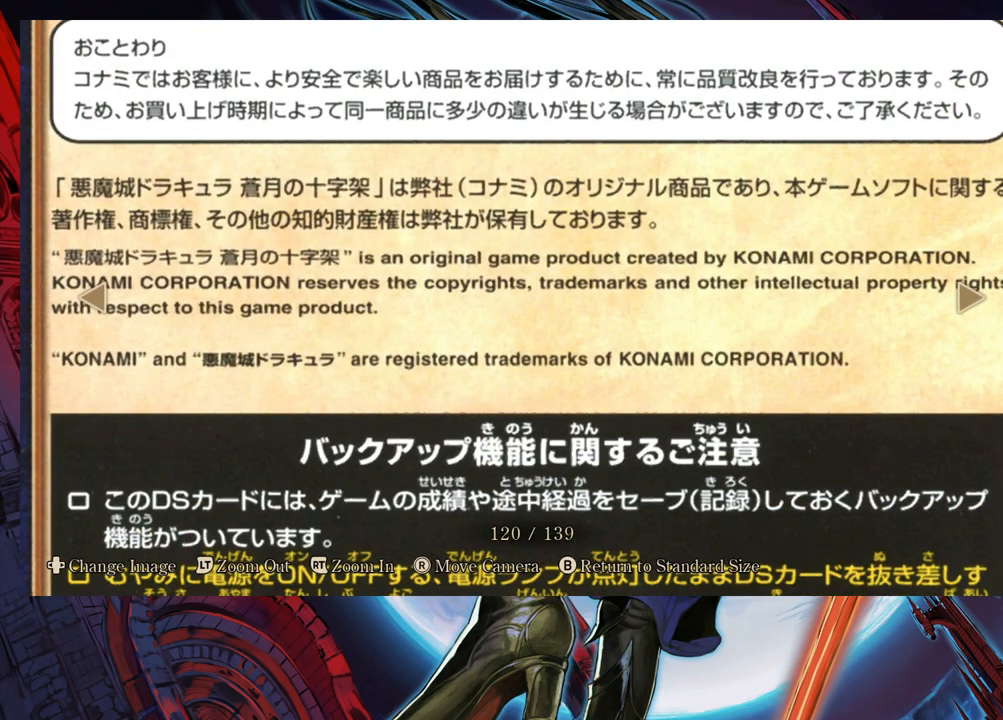
{"buttons": [], "left_stick": "center", "right_stick": "center", "events": [[33, "left_stick", "right"], [233, "left_stick", "center"]]}
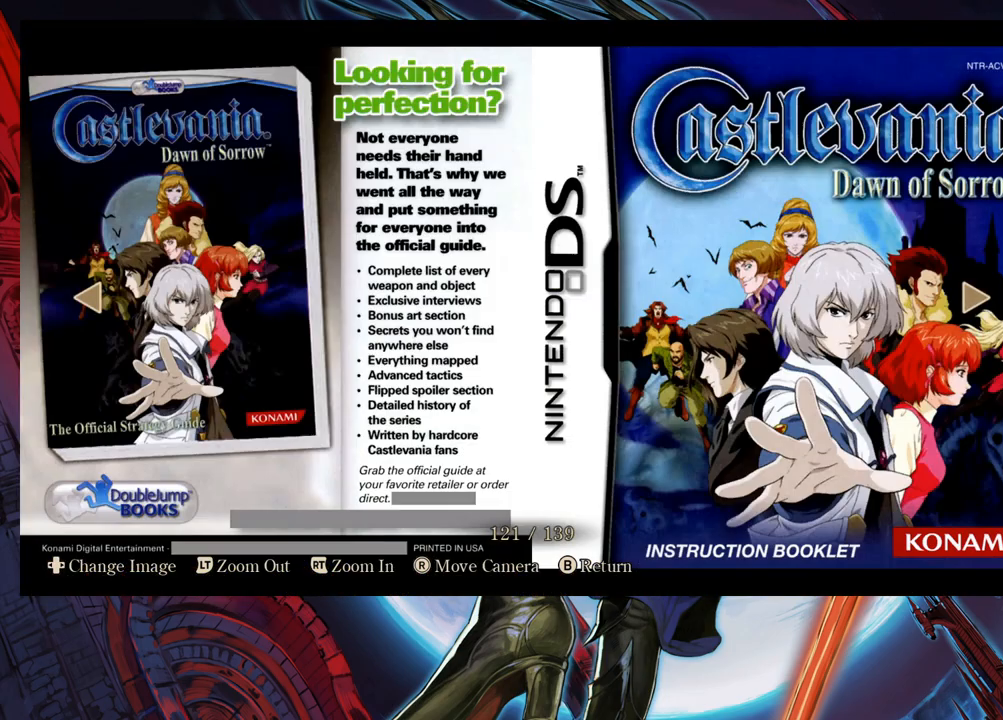
{"buttons": [], "left_stick": "center", "right_stick": "center", "events": []}
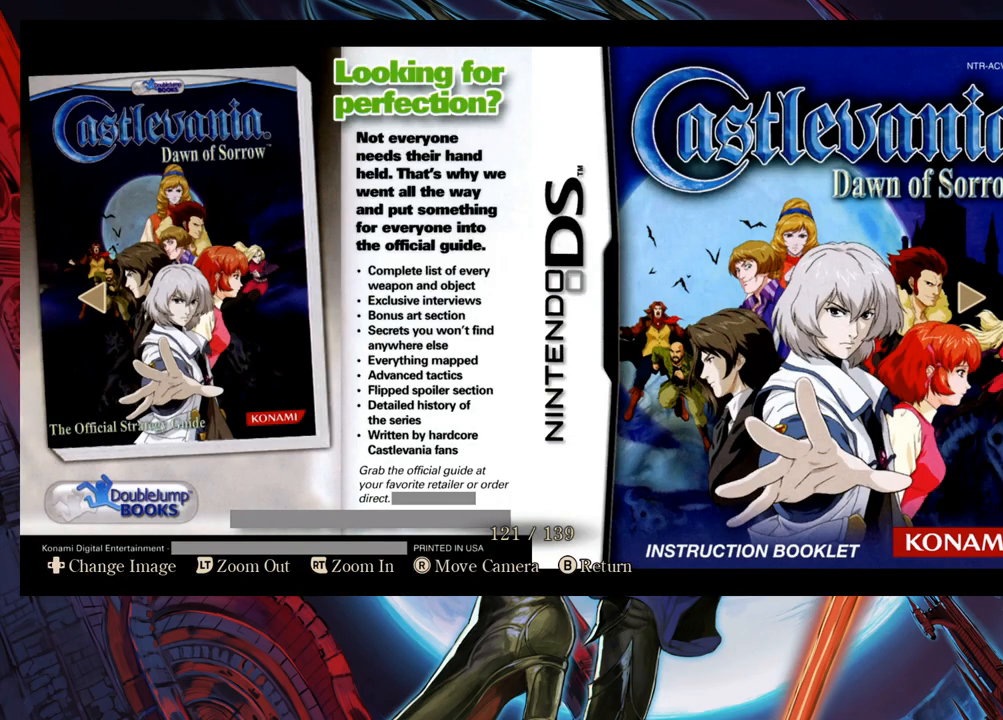
{"buttons": [], "left_stick": "center", "right_stick": "center", "events": []}
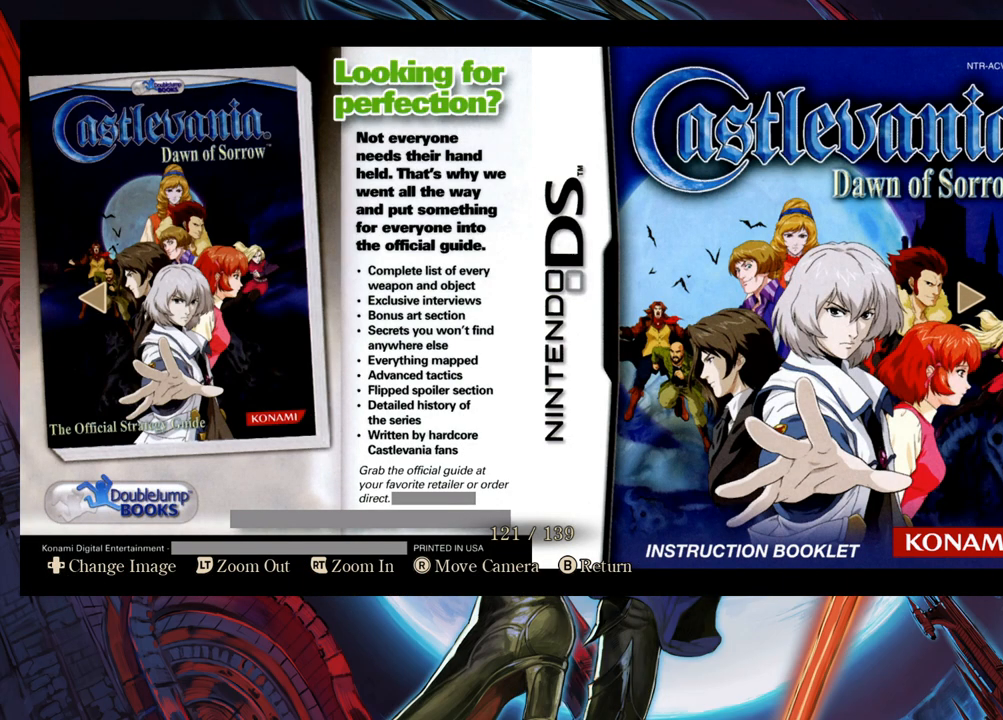
{"buttons": [], "left_stick": "center", "right_stick": "center", "events": []}
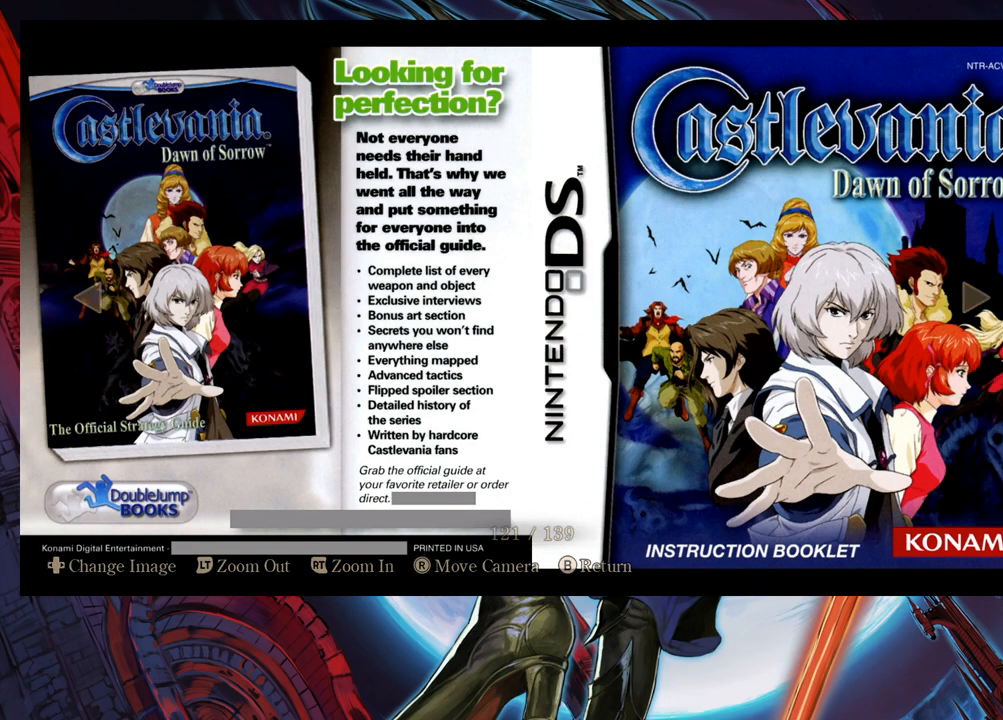
{"buttons": [], "left_stick": "center", "right_stick": "center", "events": []}
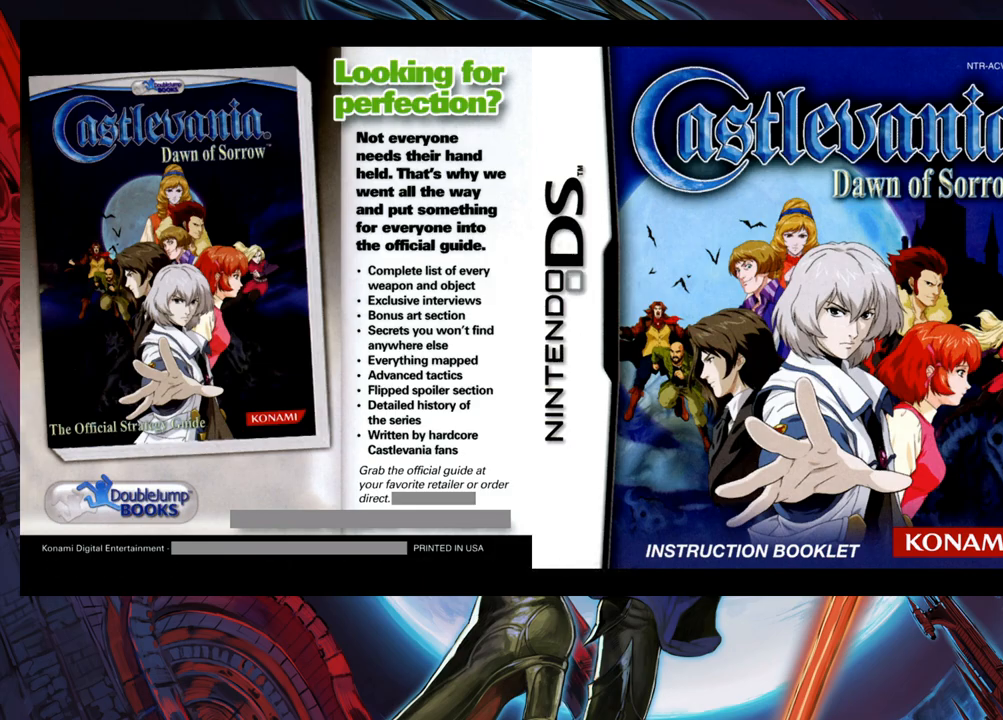
{"buttons": [], "left_stick": "right", "right_stick": "center", "events": [[417, "left_stick", "right"]]}
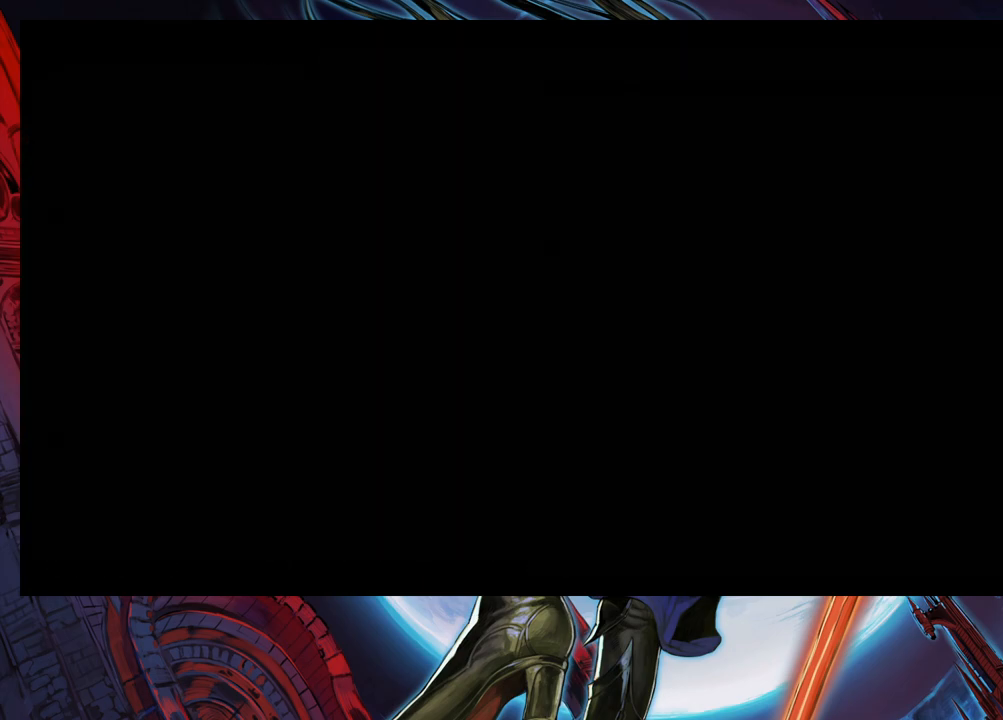
{"buttons": [], "left_stick": "center", "right_stick": "center", "events": [[83, "left_stick", "center"]]}
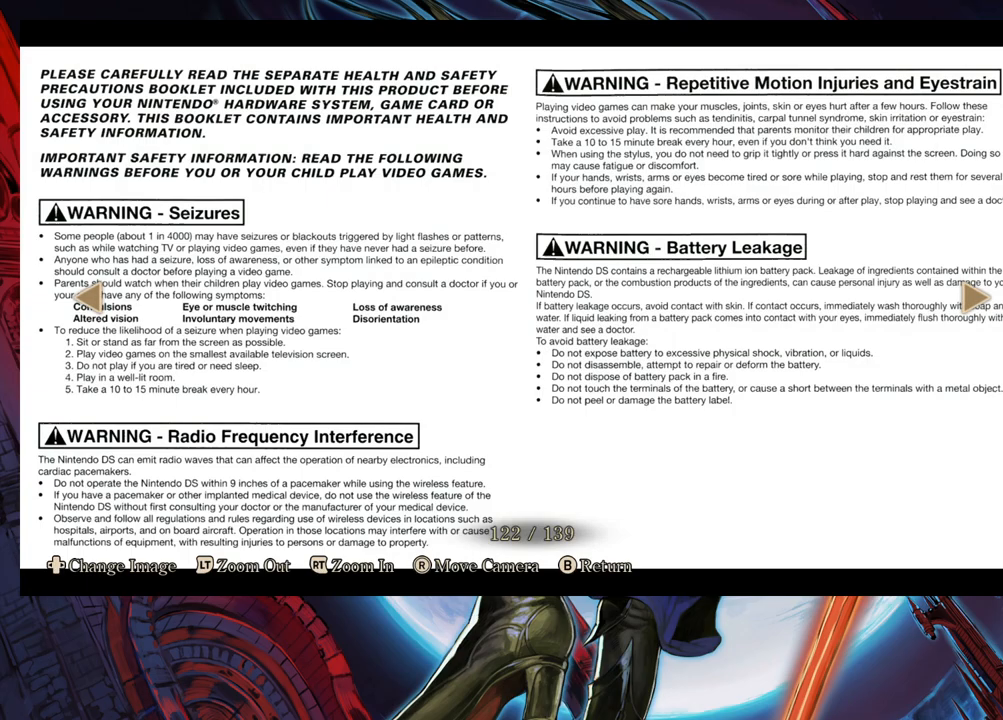
{"buttons": [], "left_stick": "center", "right_stick": "center", "events": [[33, "left_stick", "right"], [217, "left_stick", "center"]]}
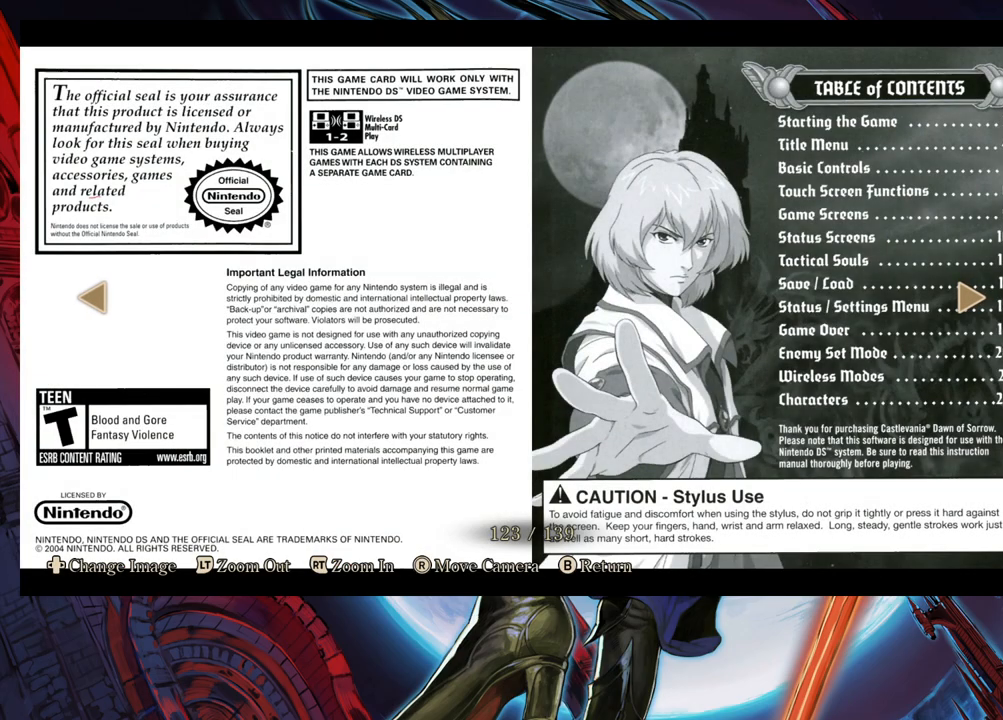
{"buttons": [], "left_stick": "right", "right_stick": "center", "events": [[483, "left_stick", "right"]]}
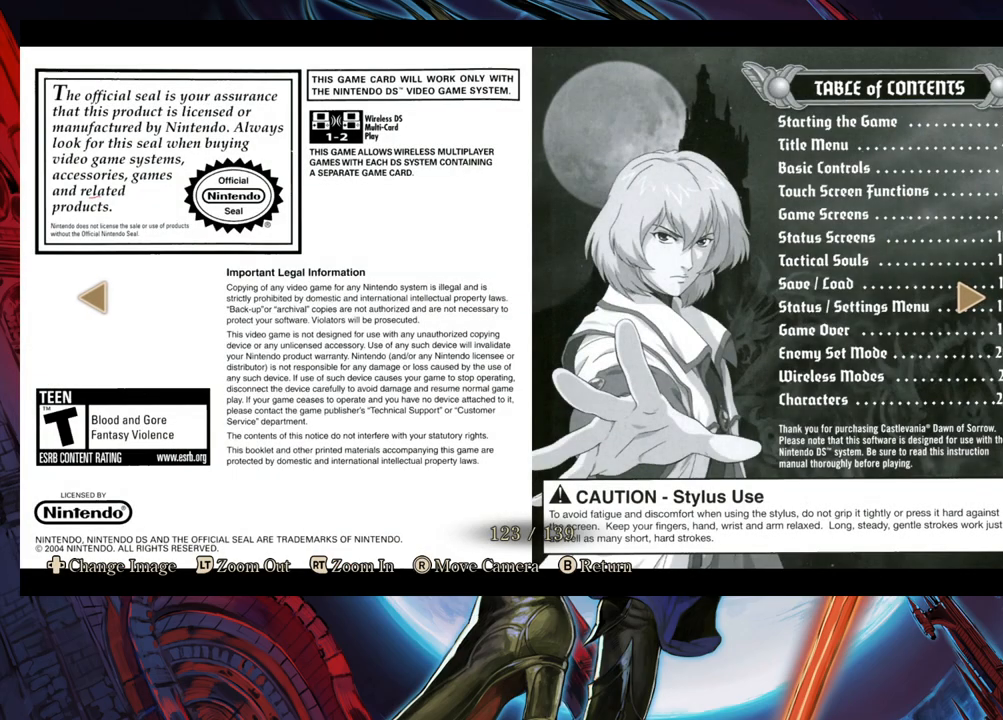
{"buttons": [], "left_stick": "center", "right_stick": "center", "events": [[167, "left_stick", "center"]]}